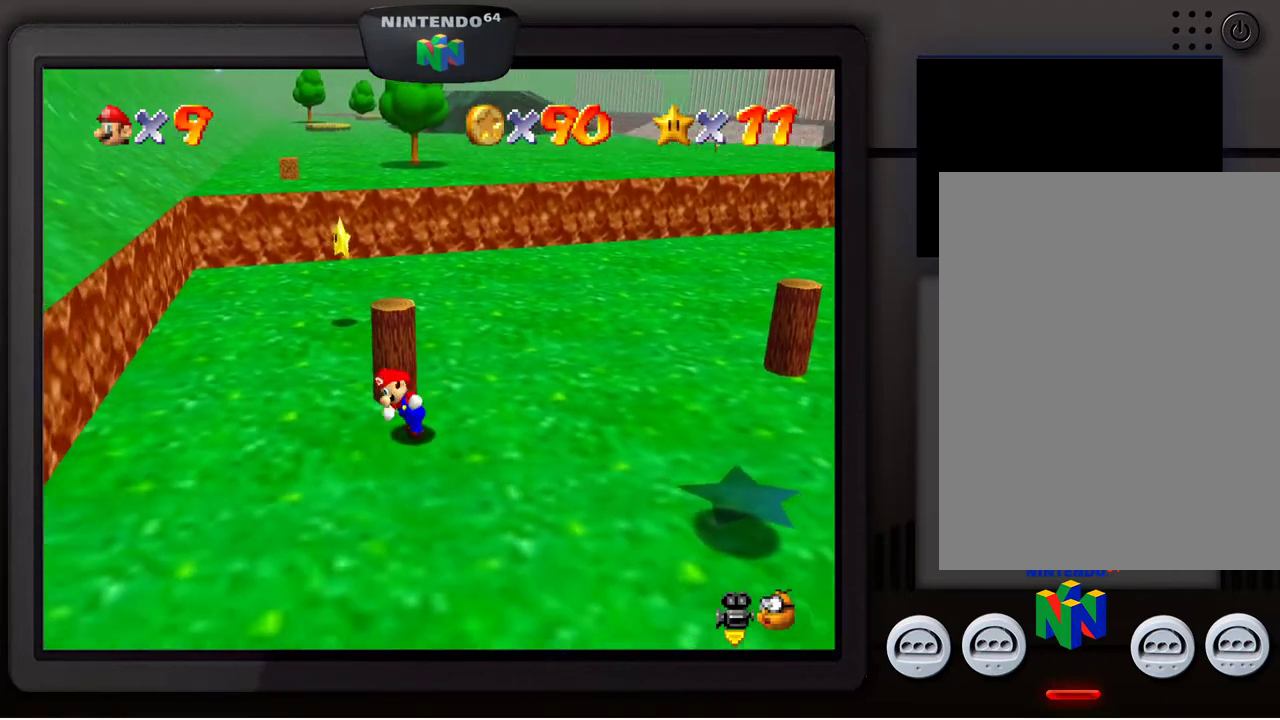
Gameplay with a controller (Nintendo layout); each line is a JSON object with the inputs held at the frame after it. "events" lists button and stick changes between this image and that frame as [ms after this image, input, new state], when the widget could be followed in between. Not read: L3 R3.
{"buttons": [], "left_stick": "right", "events": [[250, "left_stick", "up-right"], [450, "left_stick", "right"]]}
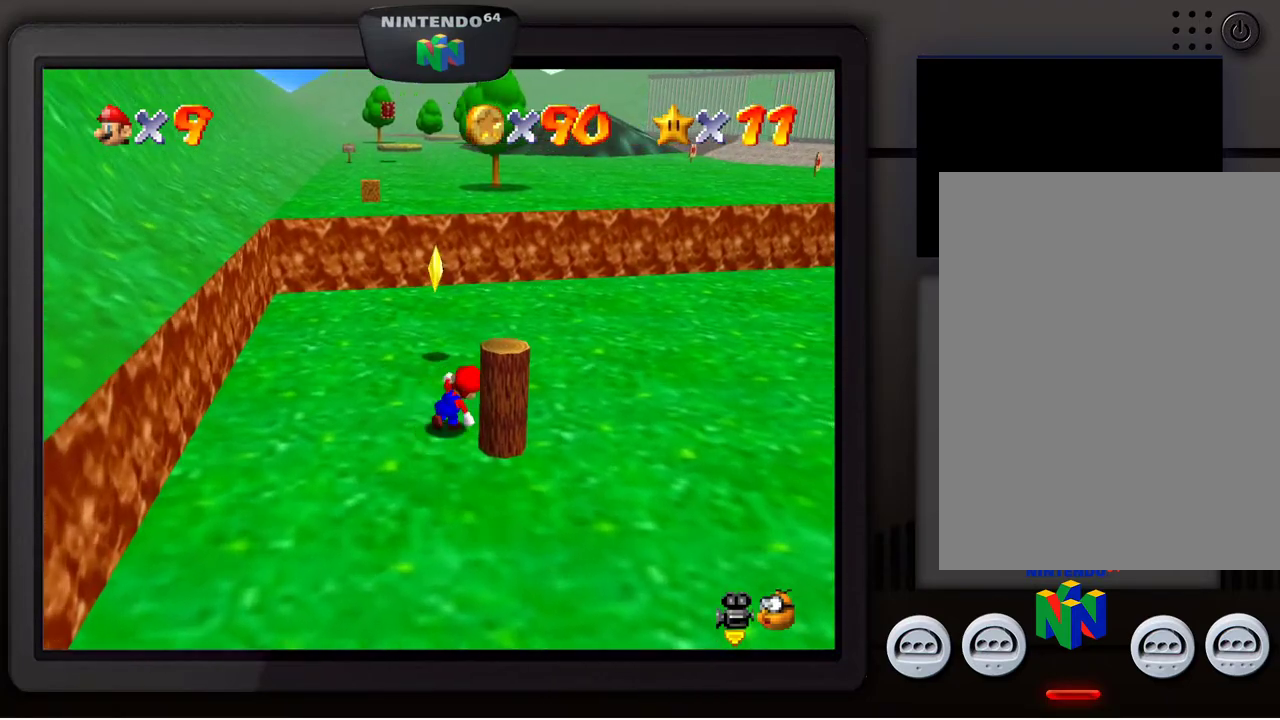
{"buttons": [], "left_stick": "down-left", "events": [[67, "left_stick", "down-right"], [333, "left_stick", "down-left"]]}
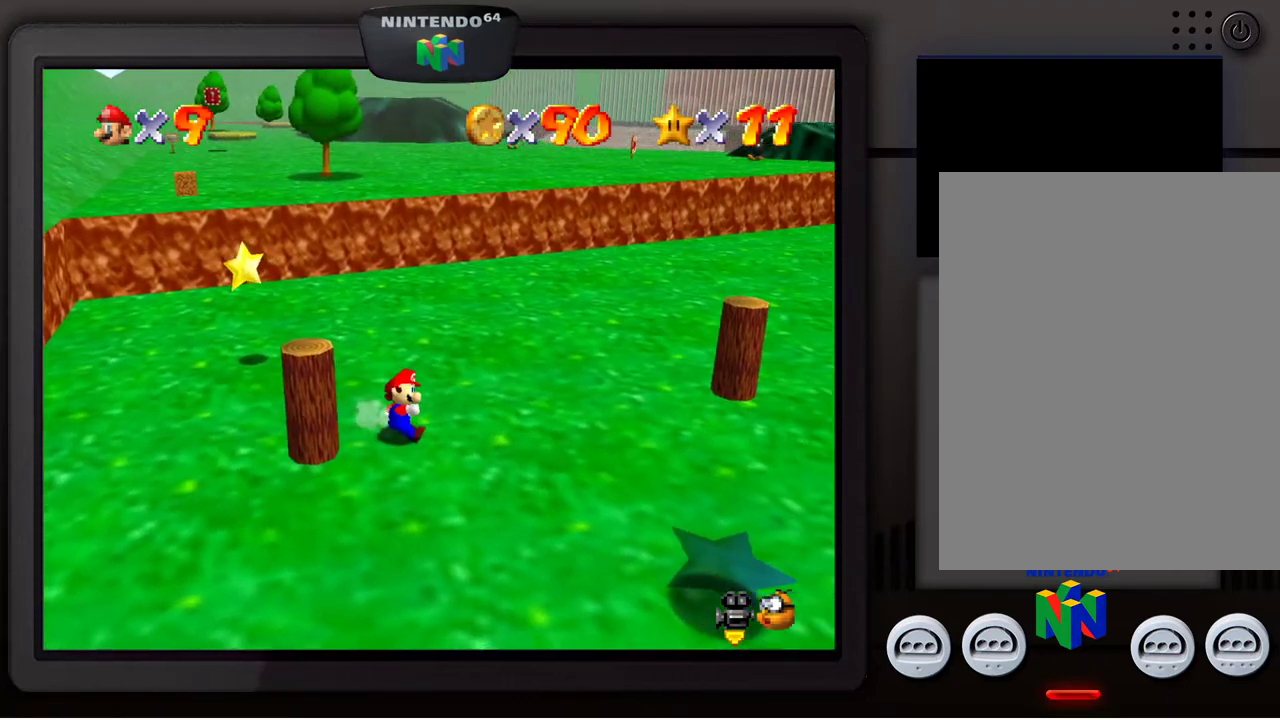
{"buttons": [], "left_stick": "down", "events": [[150, "left_stick", "up-left"], [400, "left_stick", "center"], [450, "left_stick", "down"]]}
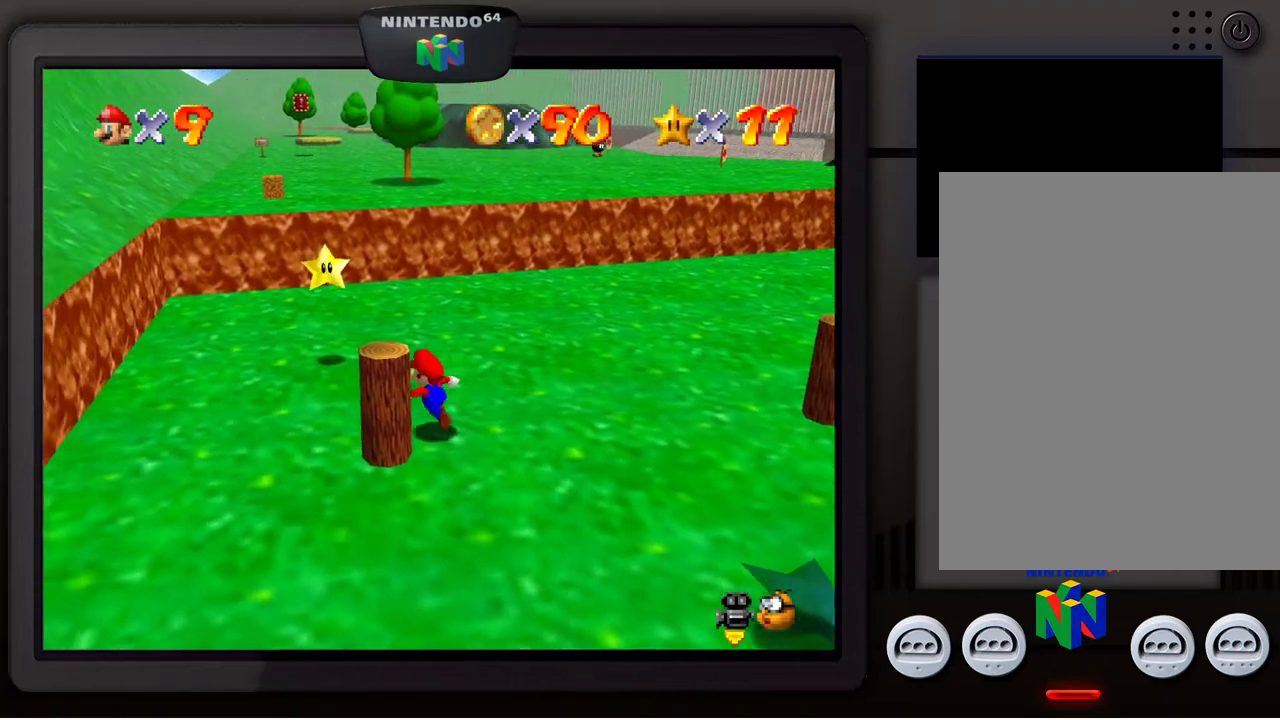
{"buttons": [], "left_stick": "down-right", "events": [[50, "left_stick", "down-right"]]}
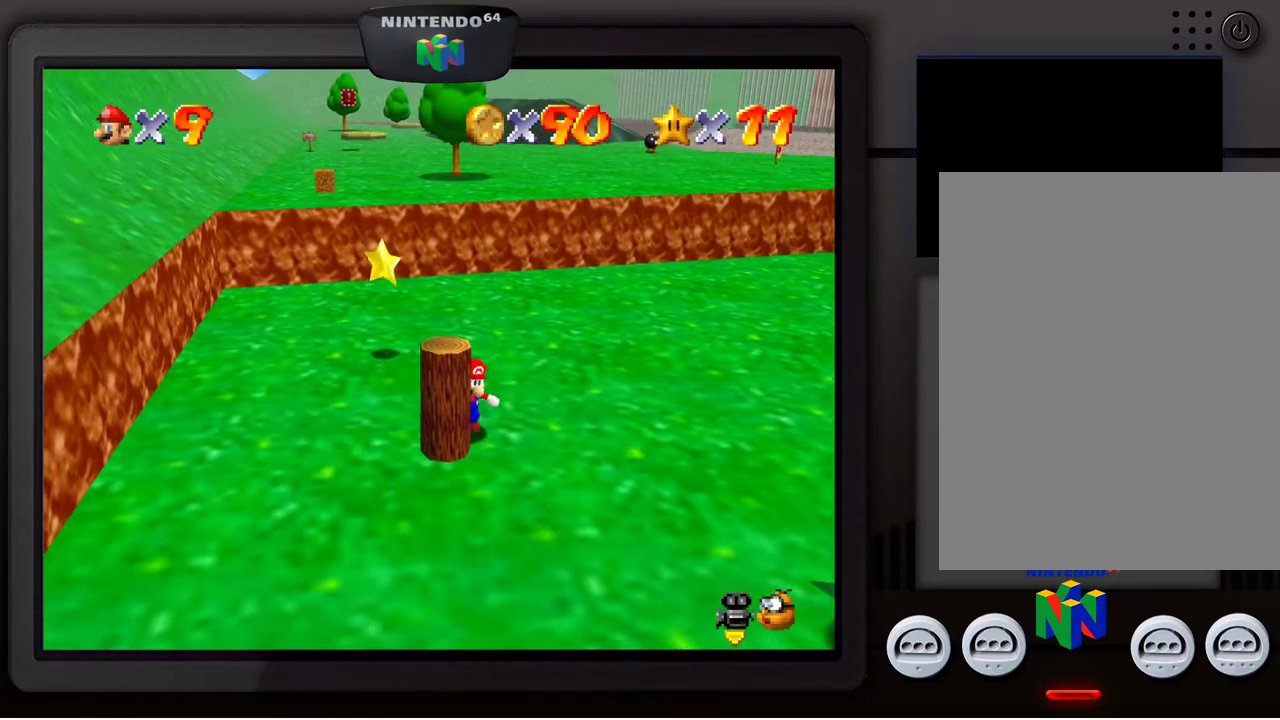
{"buttons": [], "left_stick": "down-left", "events": [[367, "left_stick", "down-left"]]}
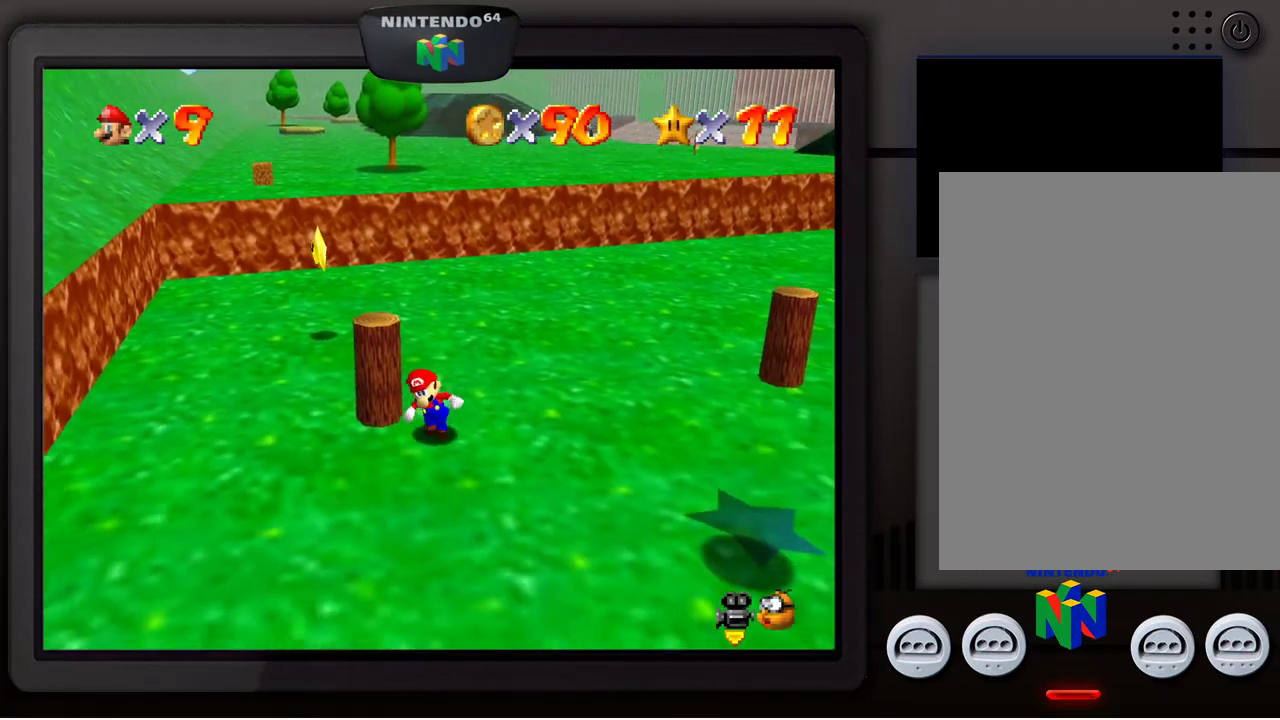
{"buttons": [], "left_stick": "up-right", "events": [[150, "left_stick", "up-left"], [483, "left_stick", "up-right"]]}
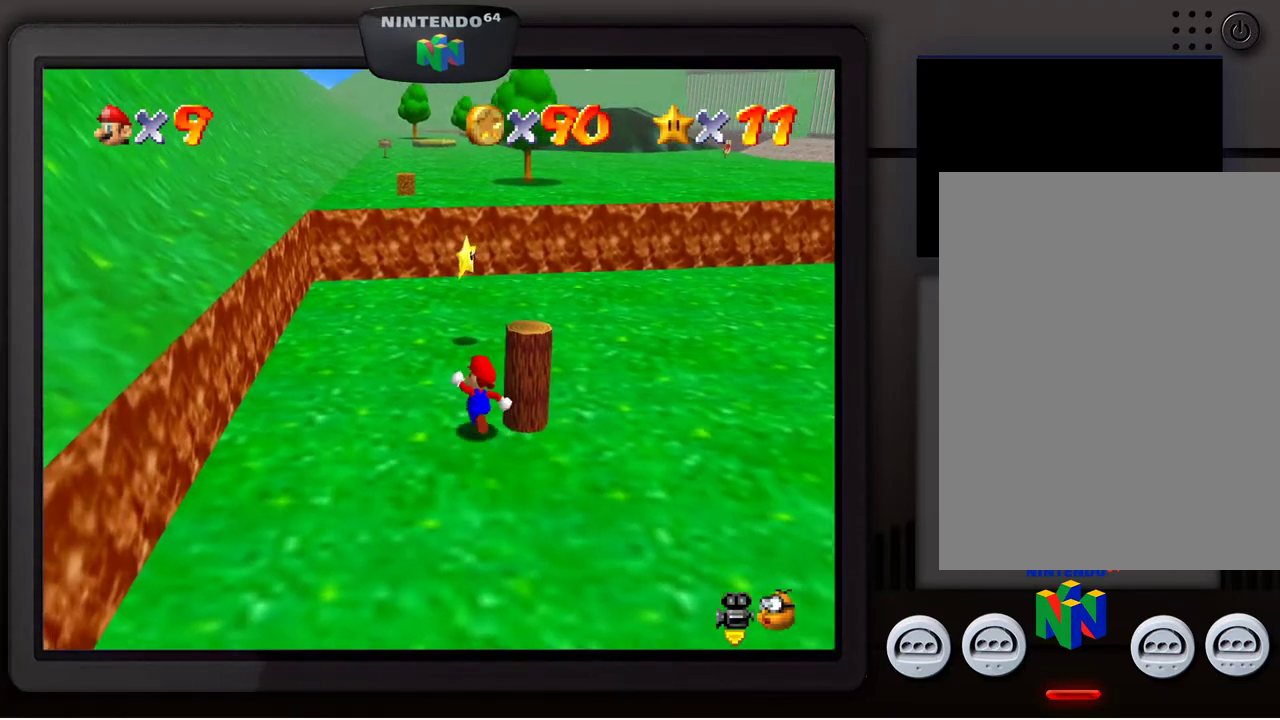
{"buttons": [], "left_stick": "down-right", "events": [[200, "left_stick", "right"], [317, "left_stick", "down-right"]]}
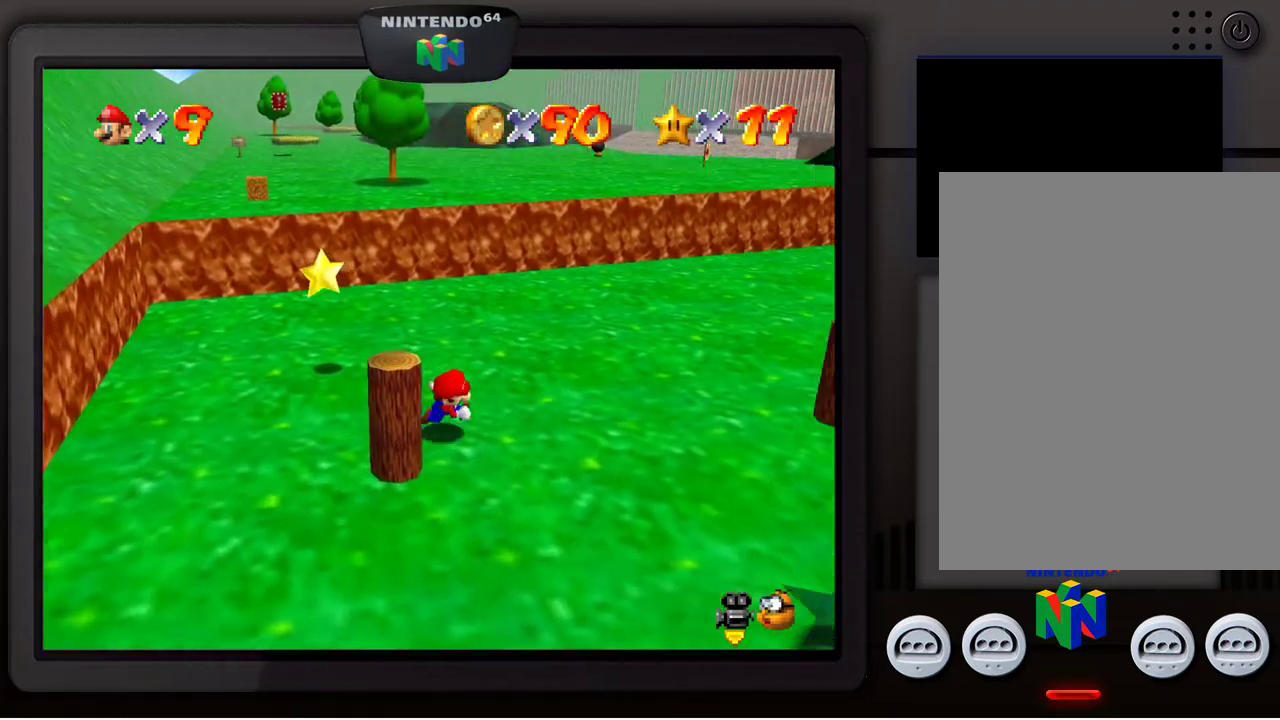
{"buttons": [], "left_stick": "up-left", "events": [[100, "left_stick", "down-left"], [417, "left_stick", "up-left"]]}
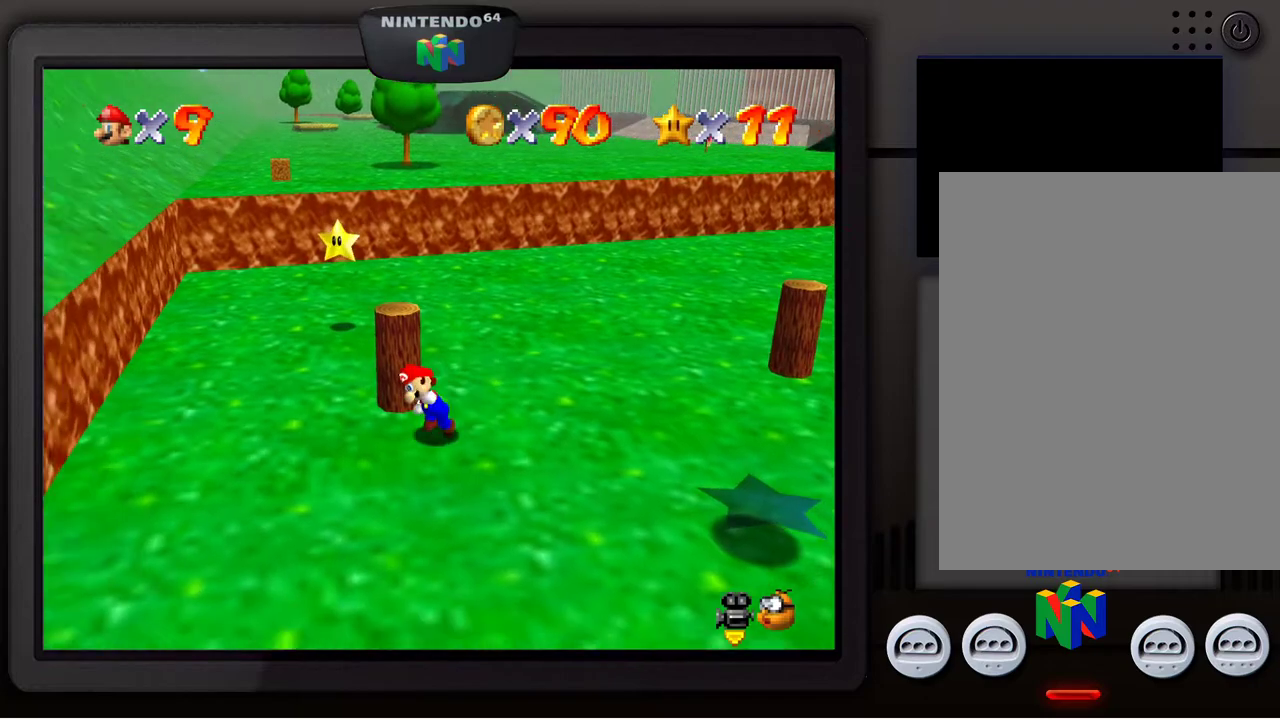
{"buttons": [], "left_stick": "right", "events": [[233, "left_stick", "up-right"], [467, "left_stick", "right"]]}
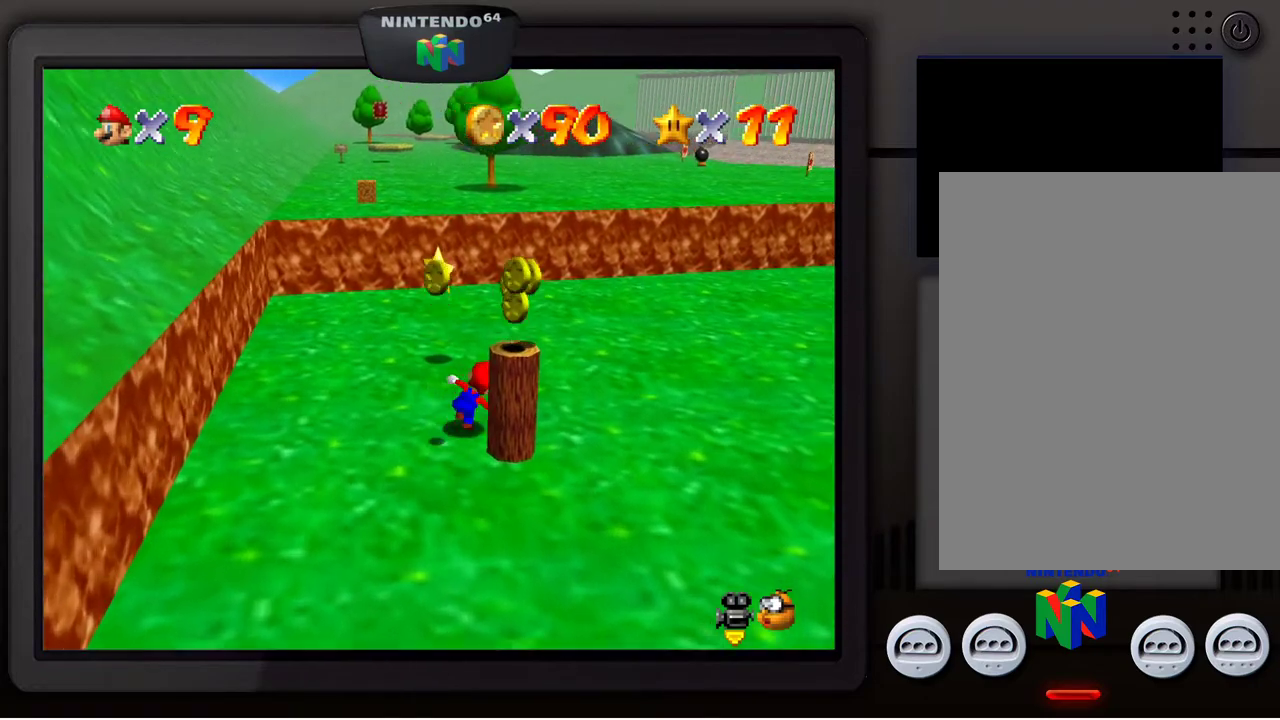
{"buttons": [], "left_stick": "down-left", "events": [[83, "left_stick", "down-right"], [500, "left_stick", "down-left"]]}
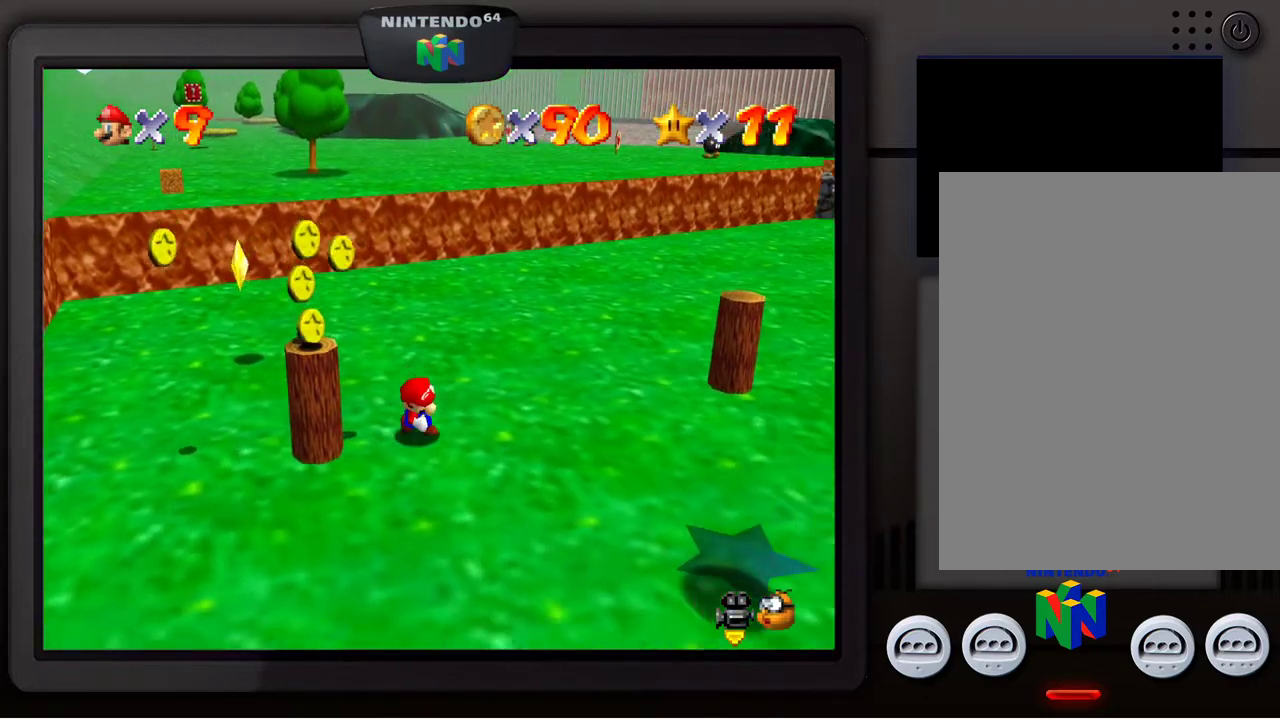
{"buttons": [], "left_stick": "up-left", "events": [[333, "left_stick", "up-left"]]}
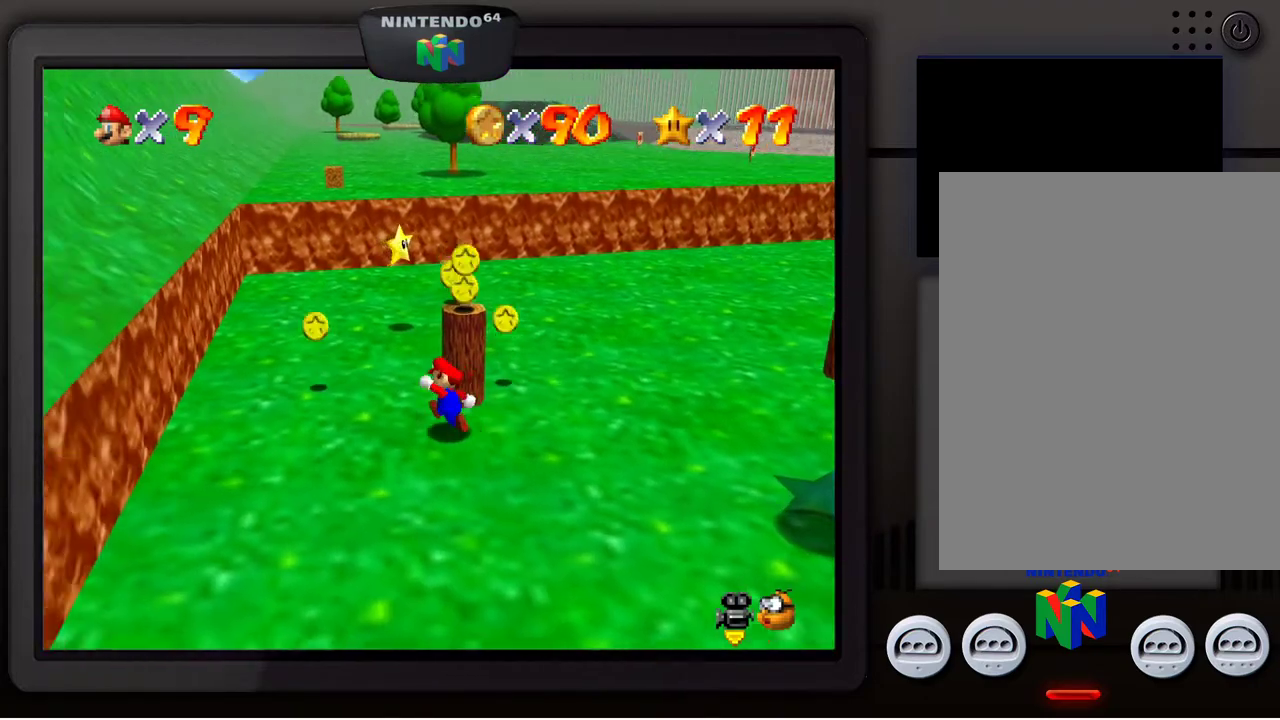
{"buttons": [], "left_stick": "up-left", "events": [[133, "left_stick", "left"], [400, "left_stick", "up-left"]]}
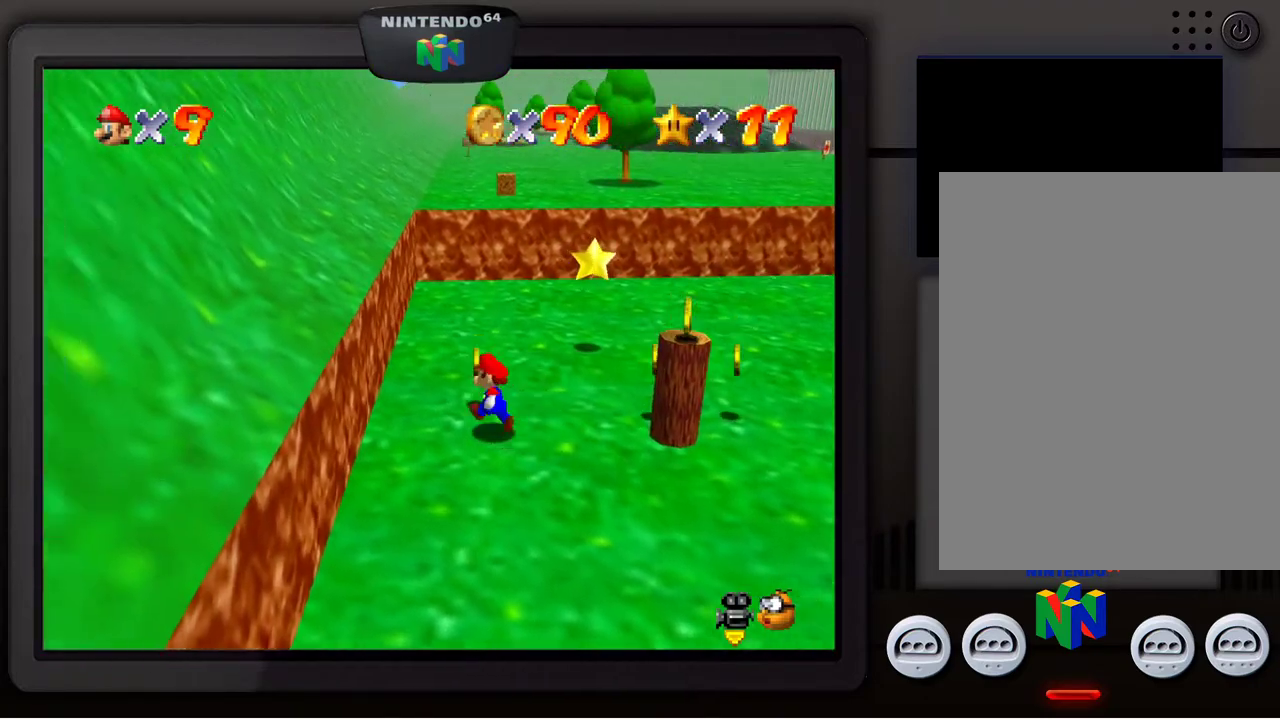
{"buttons": [], "left_stick": "down-right", "events": [[350, "left_stick", "up-right"], [500, "left_stick", "down-right"]]}
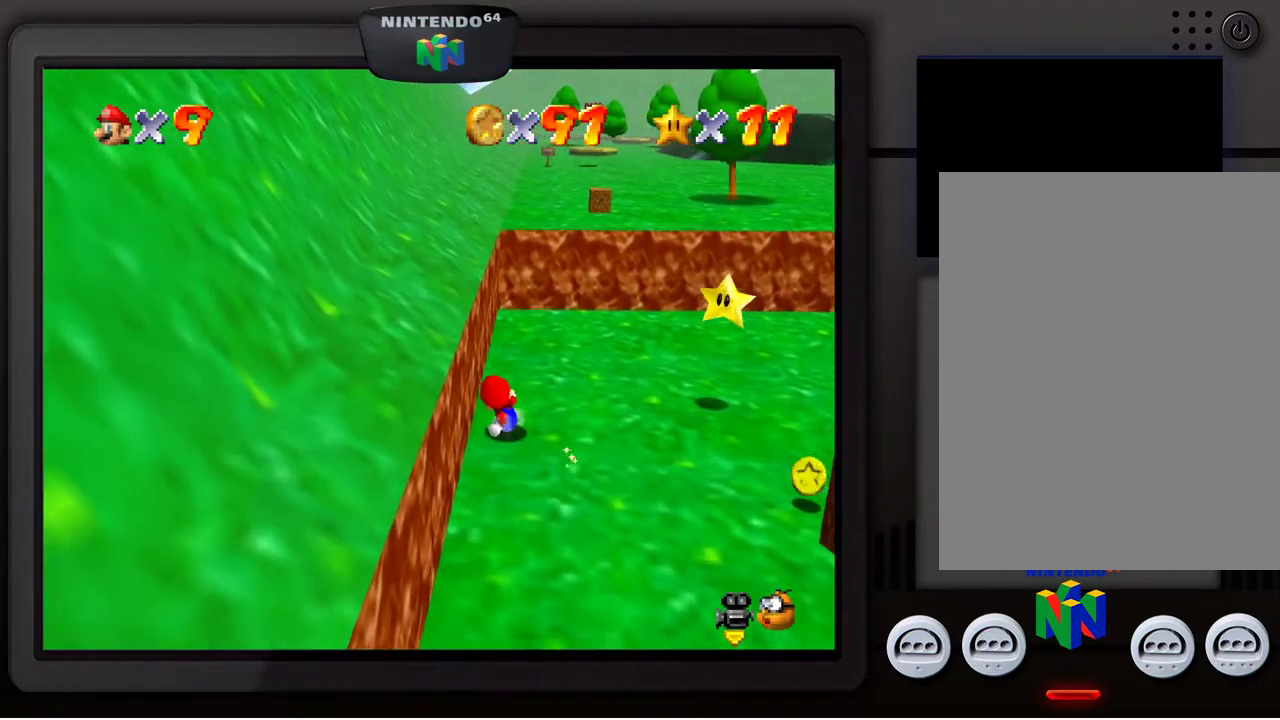
{"buttons": [], "left_stick": "down-right", "events": []}
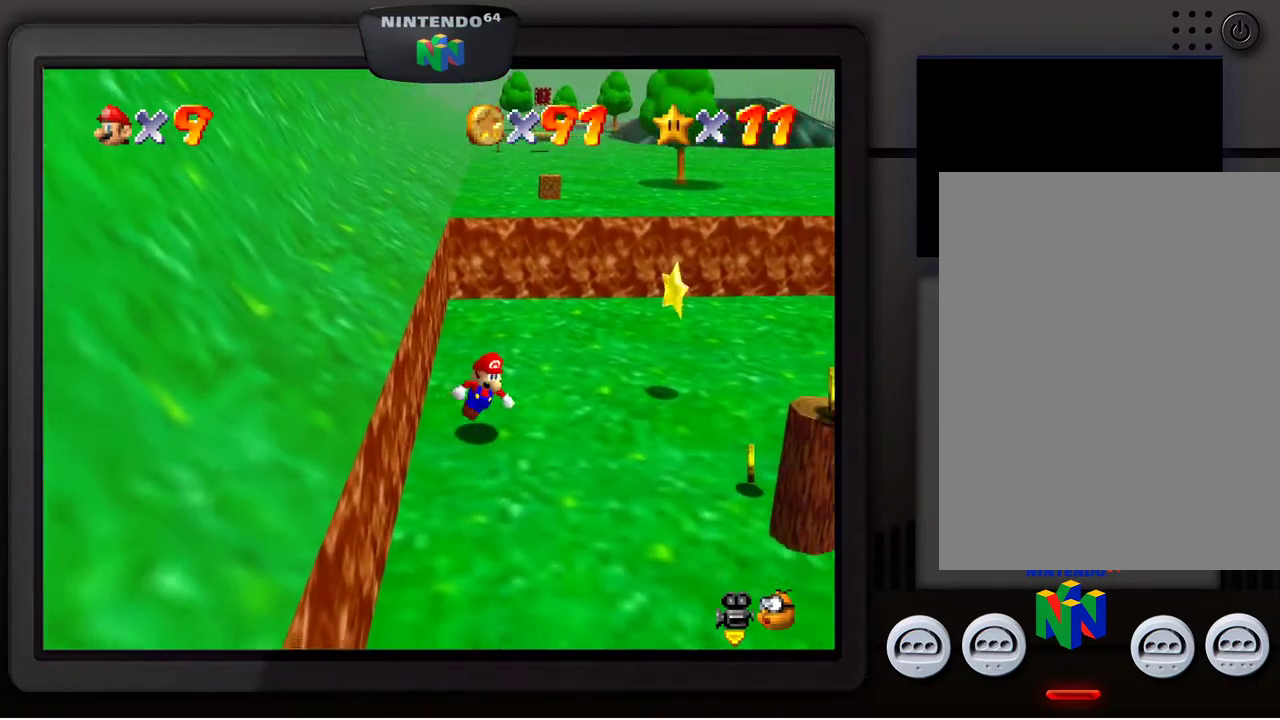
{"buttons": [], "left_stick": "right", "events": [[450, "left_stick", "right"]]}
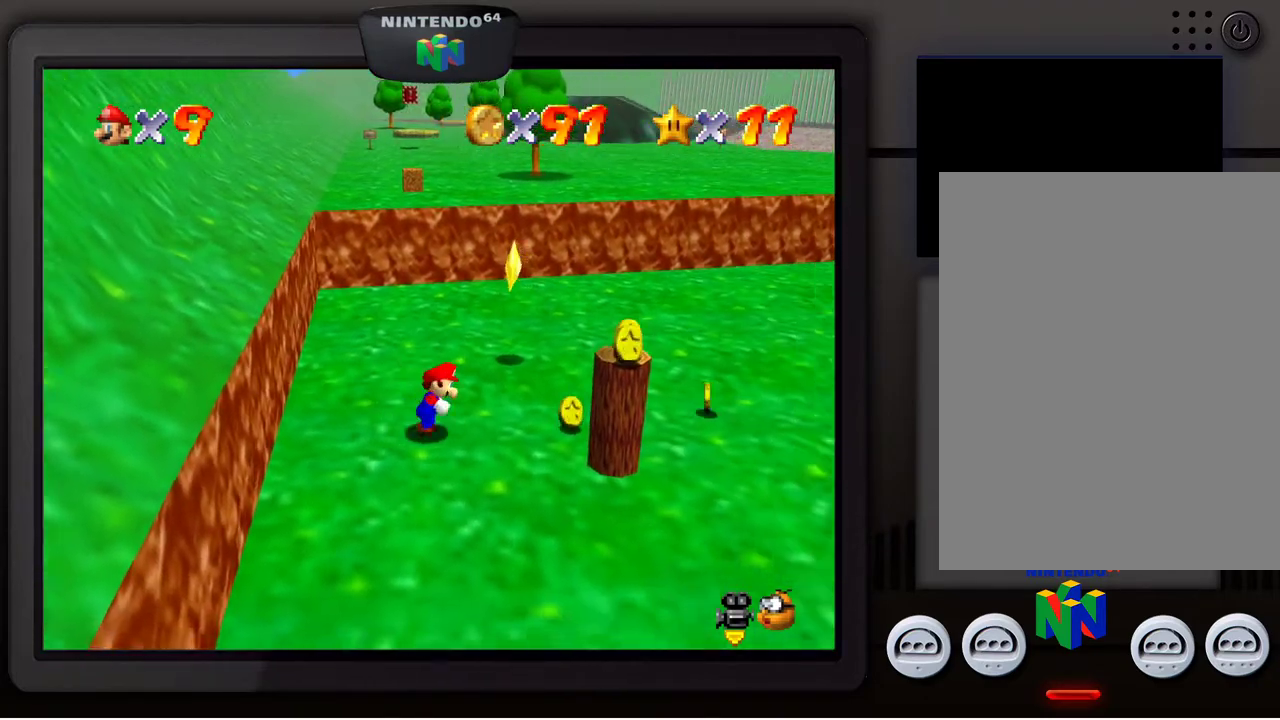
{"buttons": [], "left_stick": "up-right", "events": [[200, "left_stick", "up-right"]]}
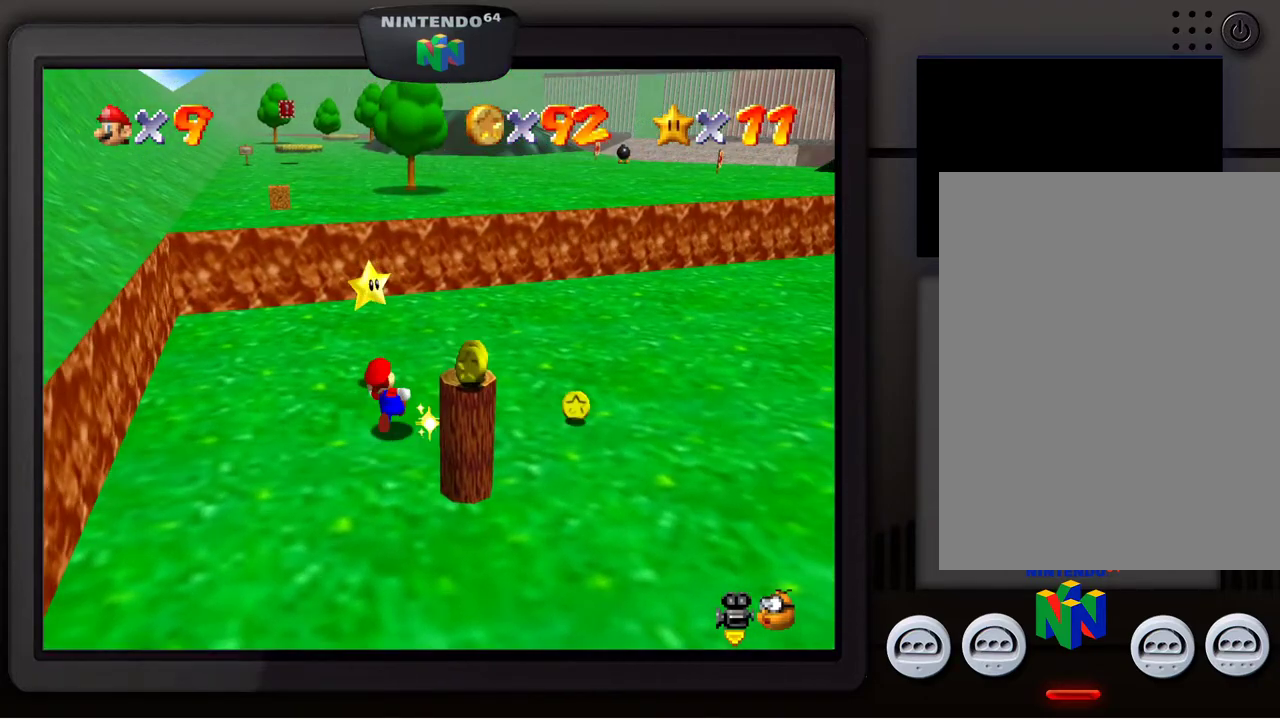
{"buttons": [], "left_stick": "right", "events": [[250, "left_stick", "right"]]}
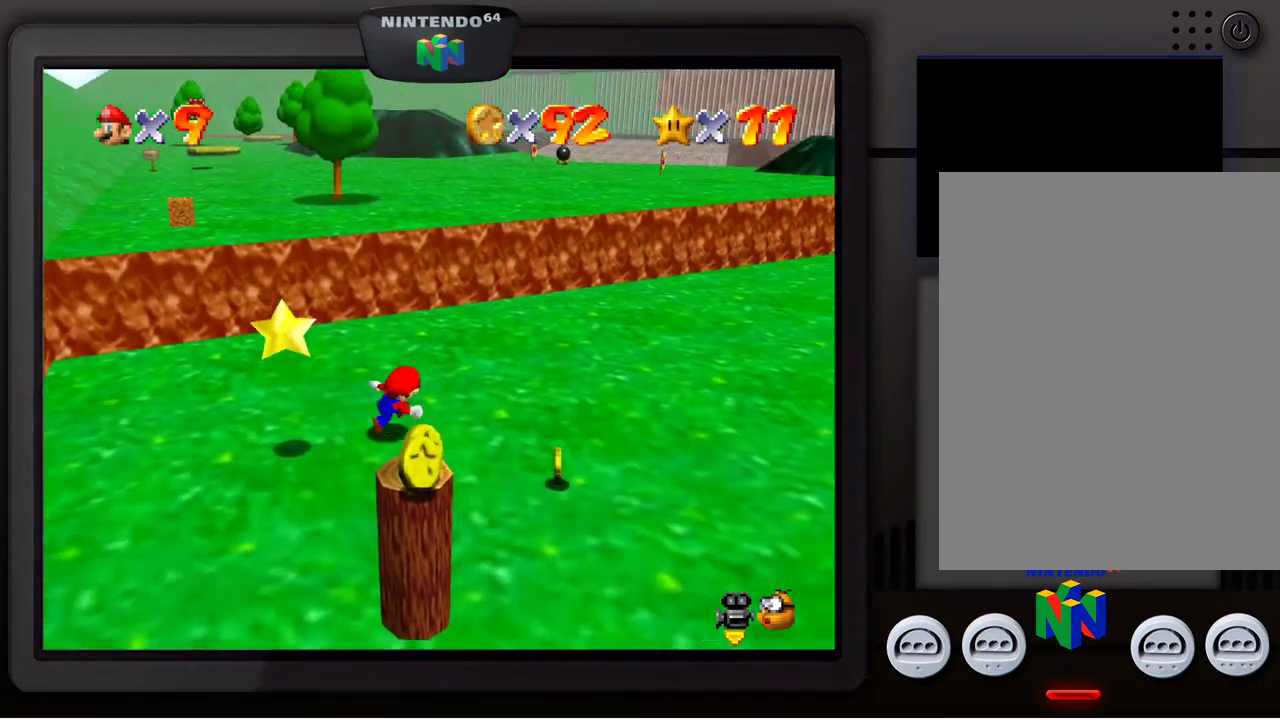
{"buttons": [], "left_stick": "down-left", "events": [[217, "left_stick", "down-right"], [500, "left_stick", "down-left"]]}
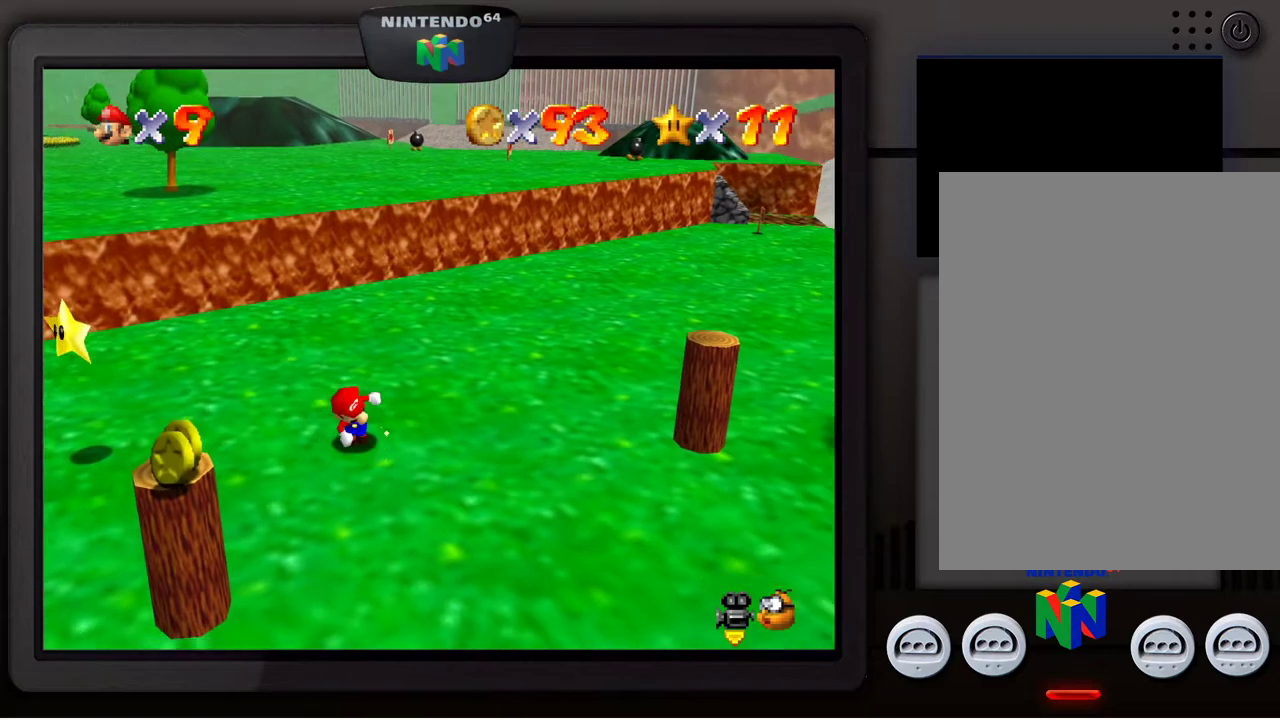
{"buttons": ["A"], "left_stick": "down", "events": [[350, "left_stick", "down"], [400, "A", "down"]]}
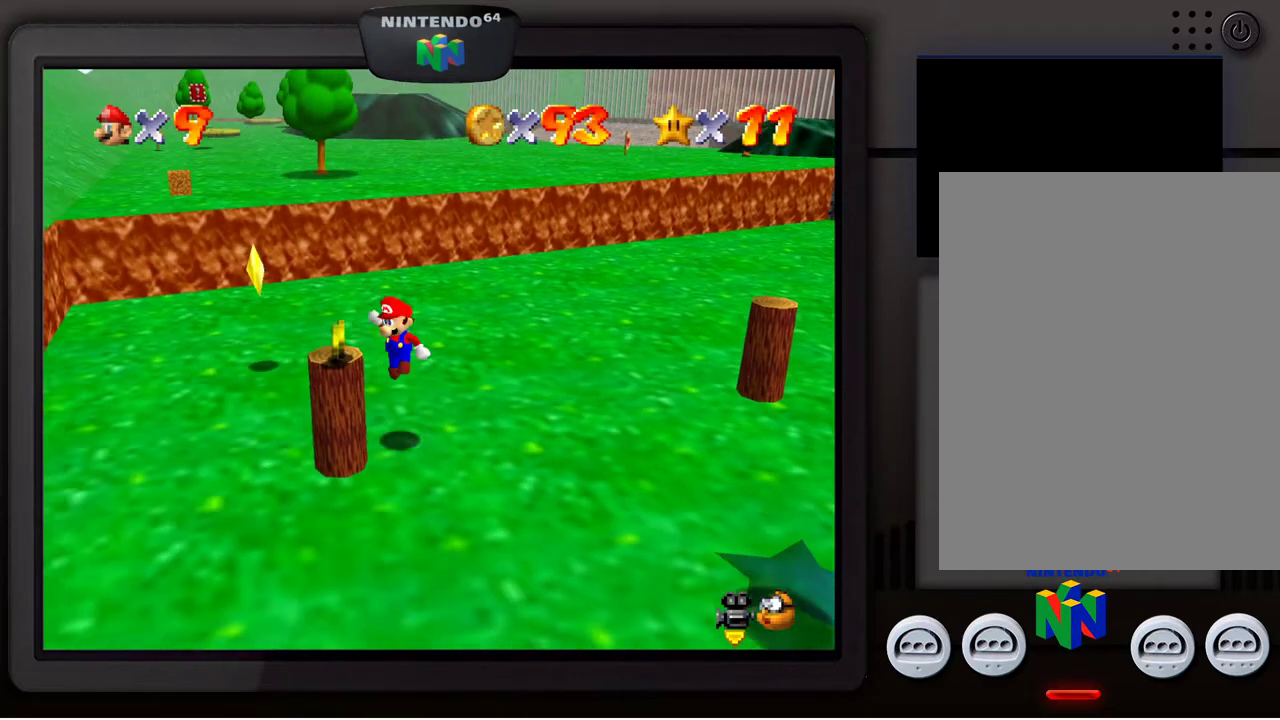
{"buttons": [], "left_stick": "center", "events": [[17, "A", "up"], [217, "left_stick", "center"]]}
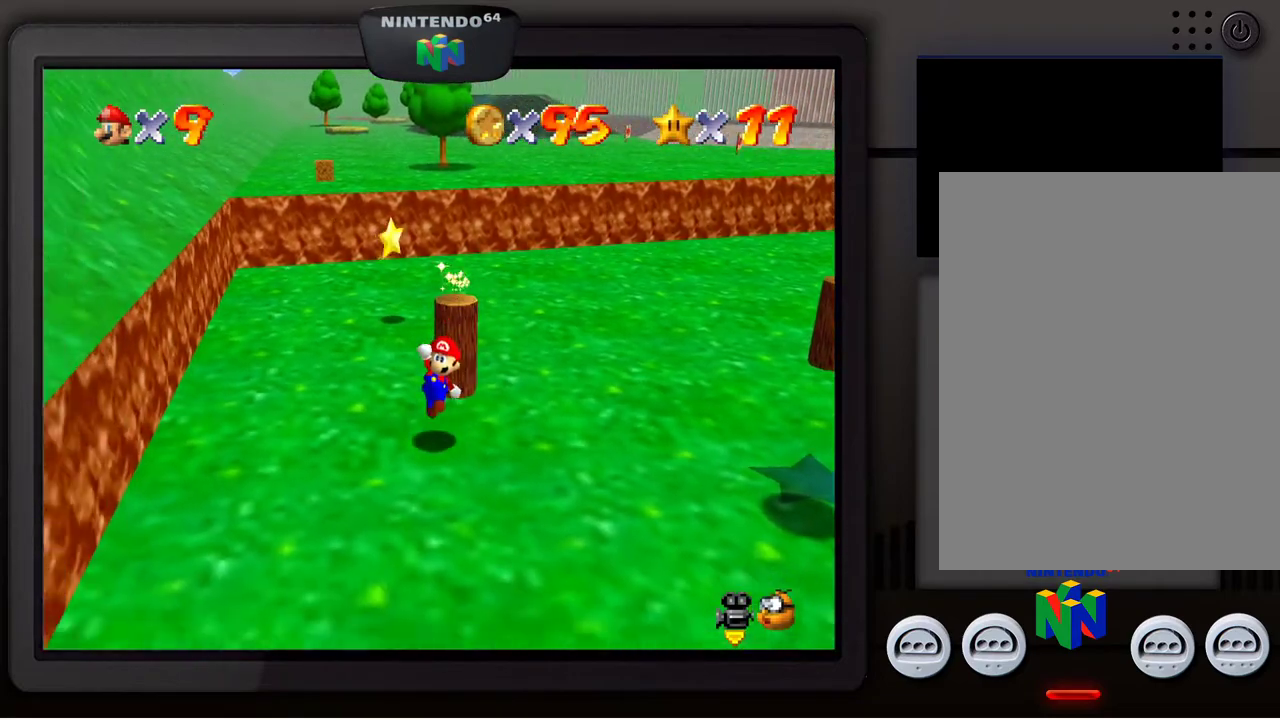
{"buttons": [], "left_stick": "right", "events": [[167, "left_stick", "right"]]}
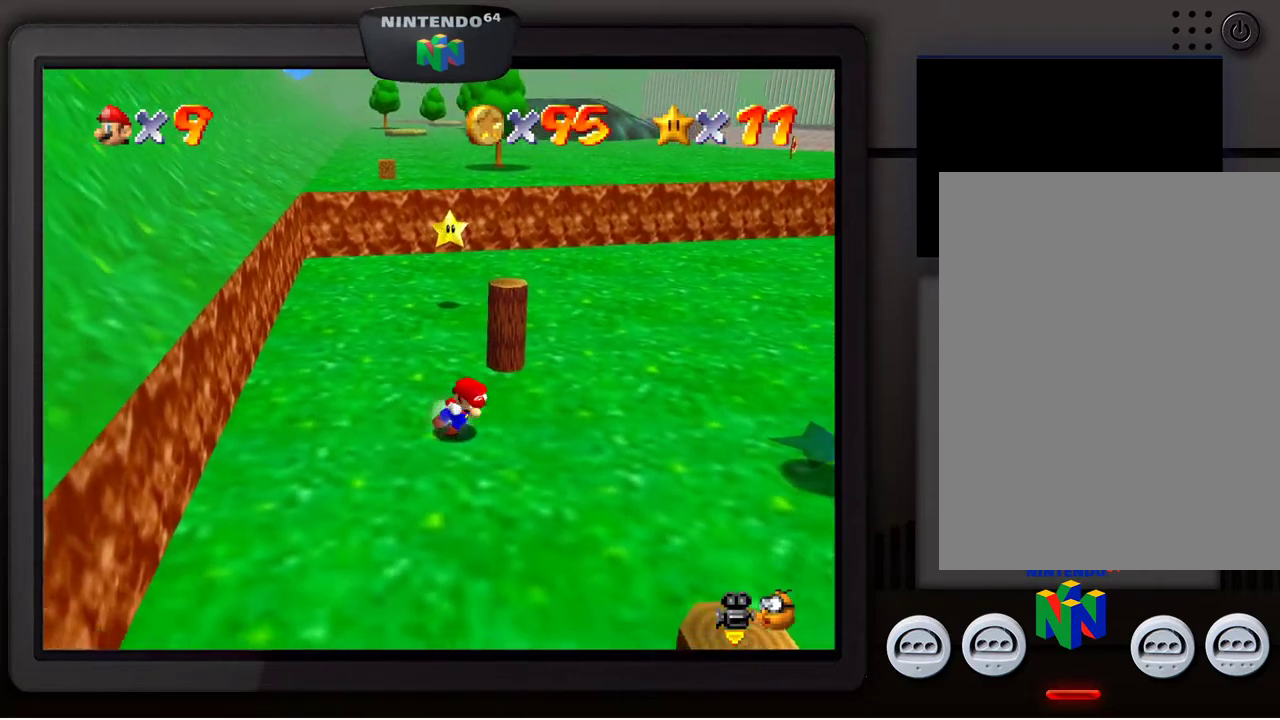
{"buttons": [], "left_stick": "up-right", "events": [[300, "left_stick", "up-right"]]}
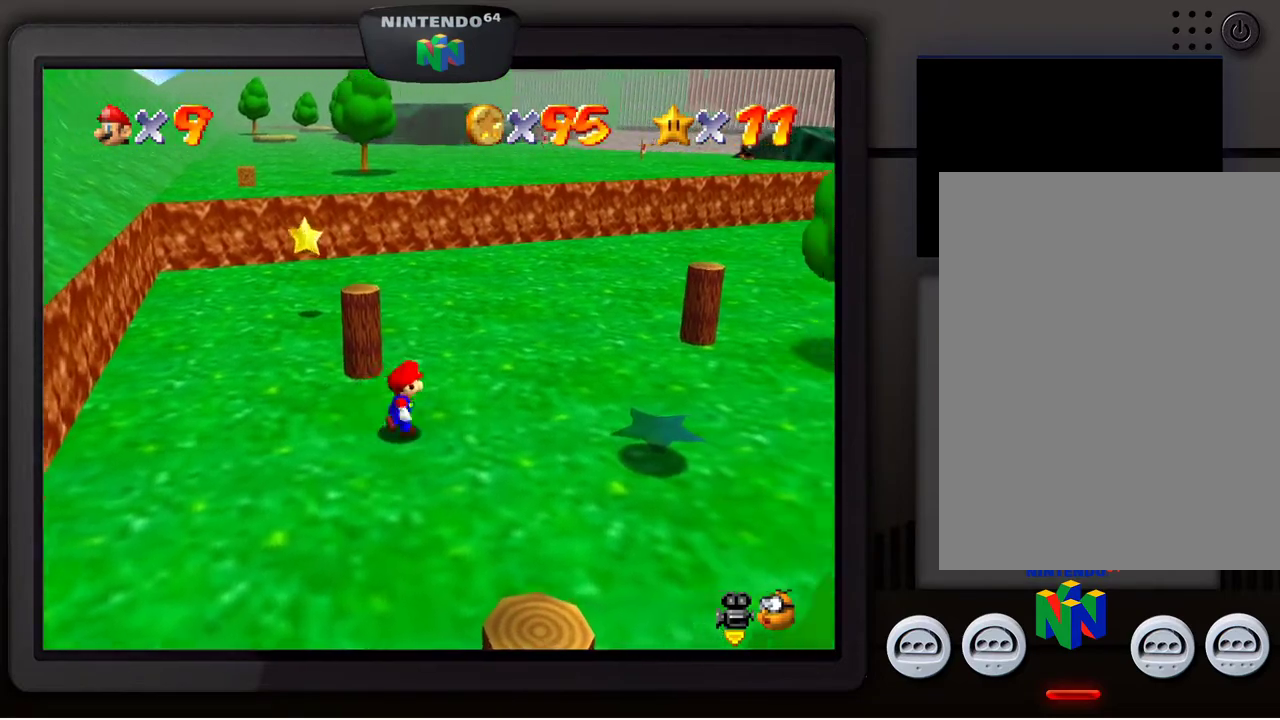
{"buttons": [], "left_stick": "up-right", "events": []}
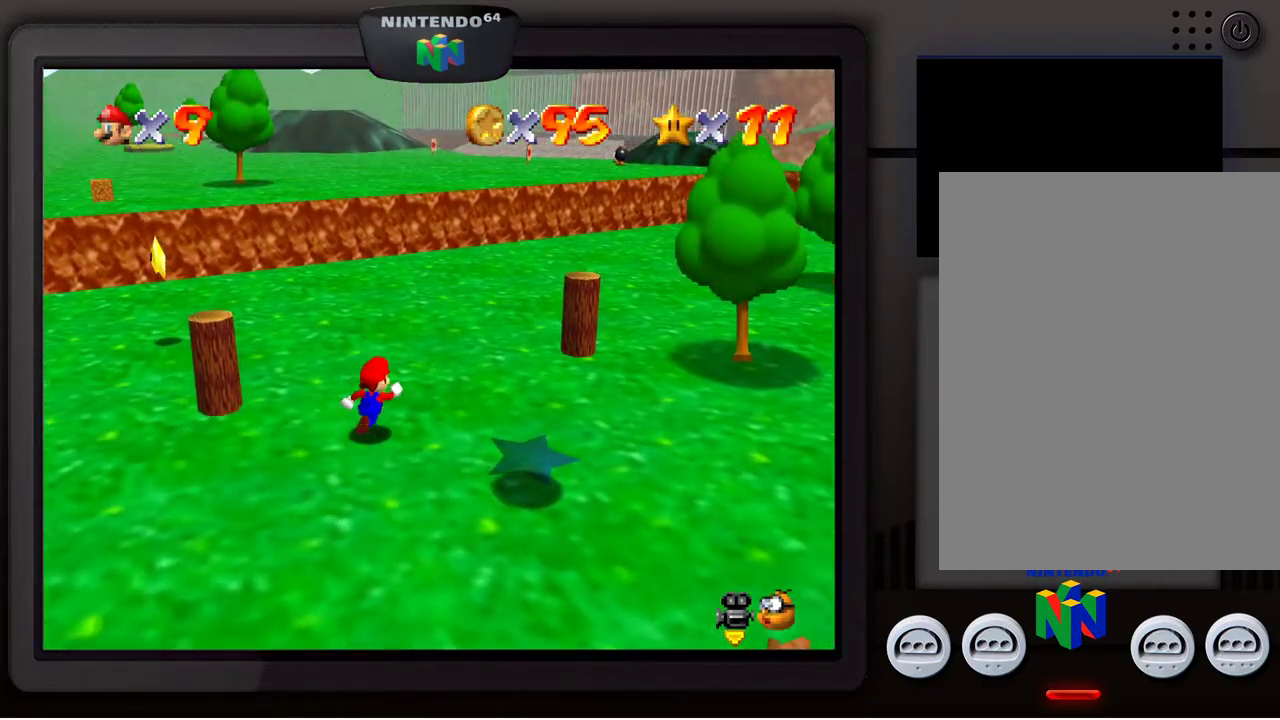
{"buttons": [], "left_stick": "up-right", "events": []}
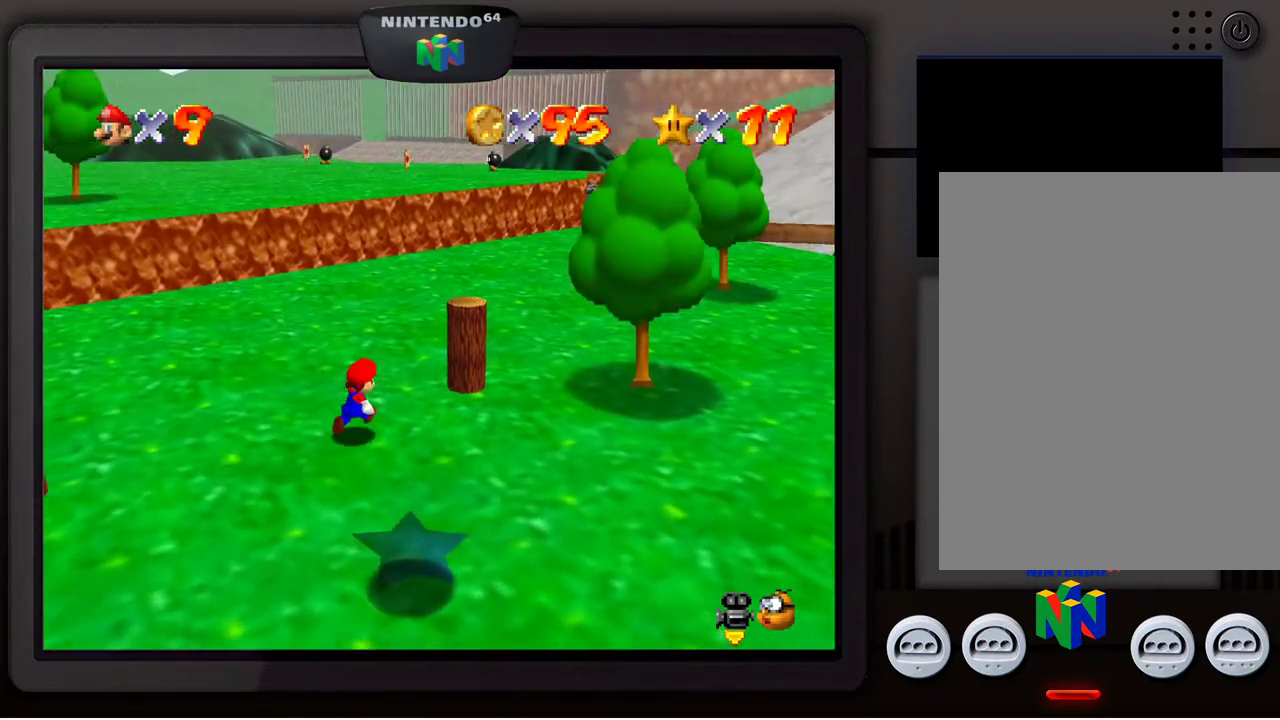
{"buttons": [], "left_stick": "up-right", "events": []}
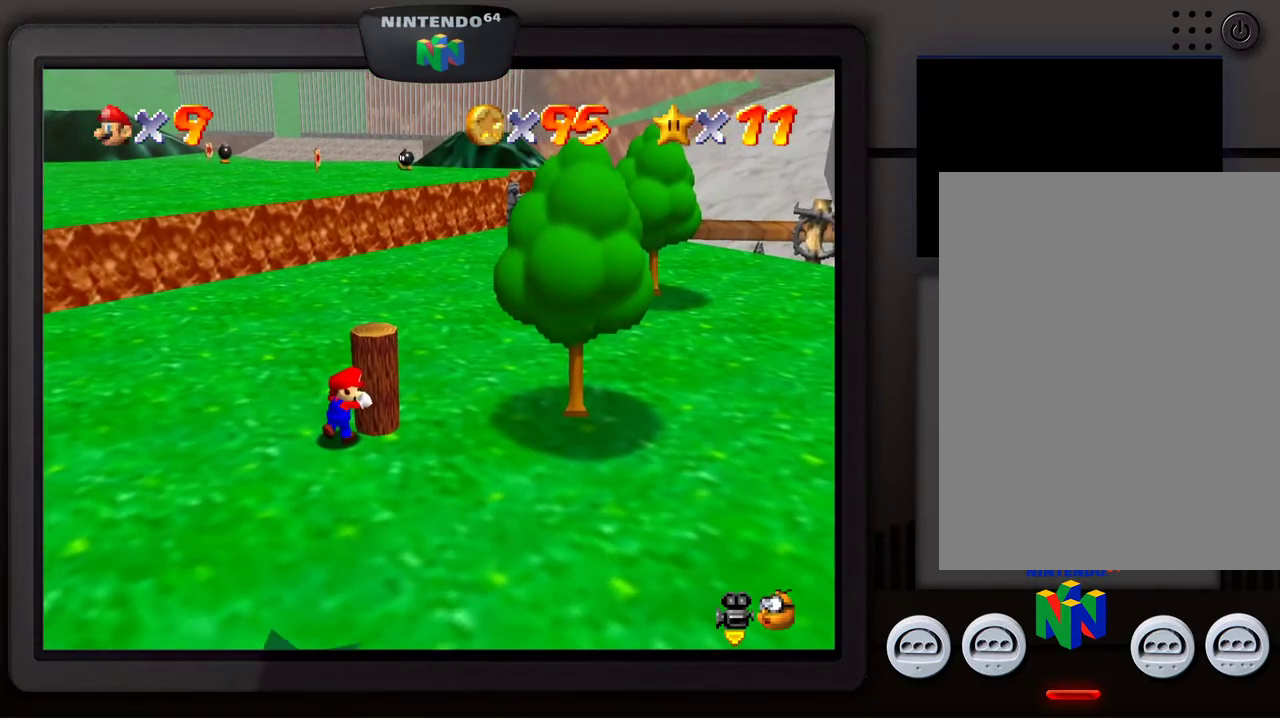
{"buttons": [], "left_stick": "up-left", "events": [[217, "left_stick", "up-left"]]}
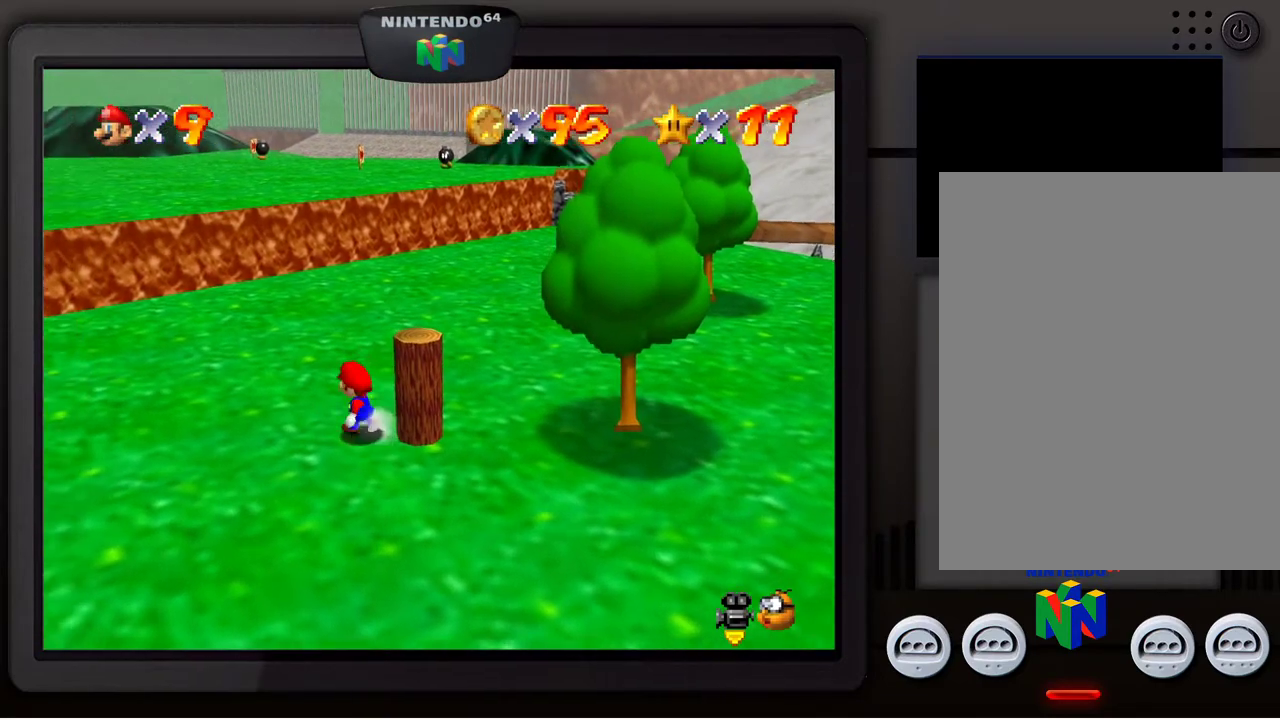
{"buttons": [], "left_stick": "down-right", "events": [[100, "left_stick", "up-right"], [483, "left_stick", "down-right"]]}
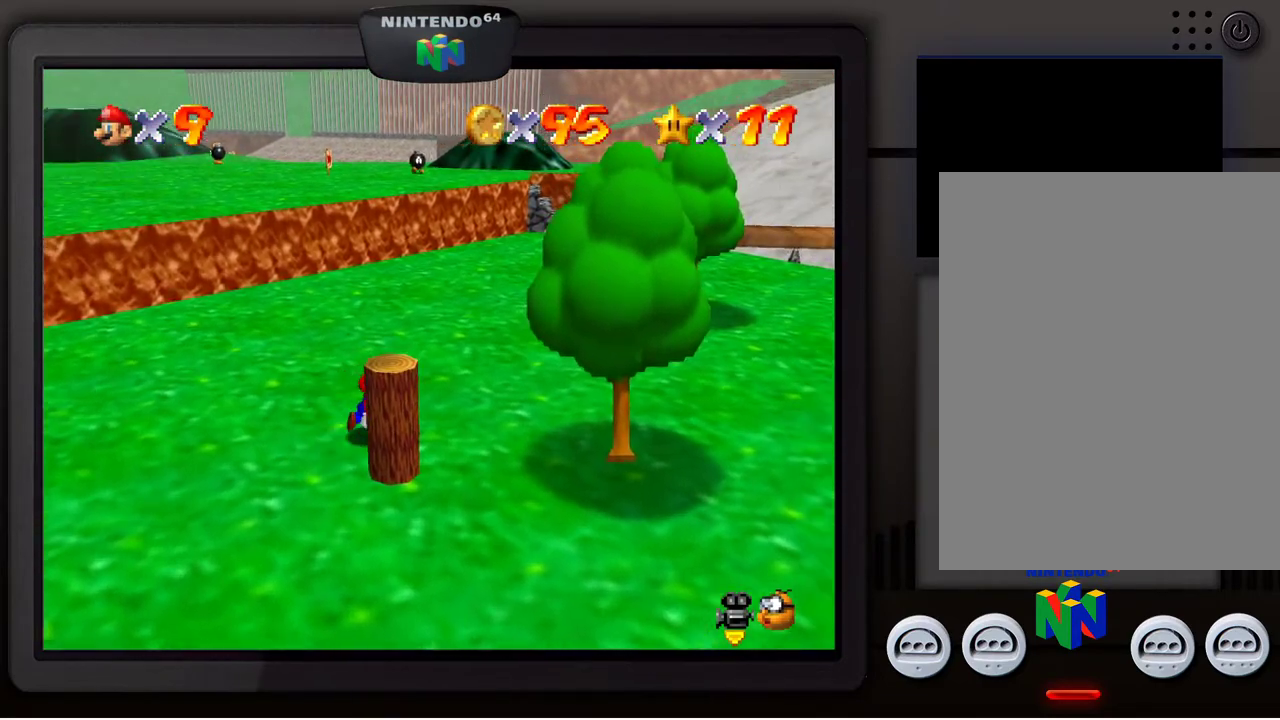
{"buttons": [], "left_stick": "down-left", "events": [[317, "left_stick", "down-left"]]}
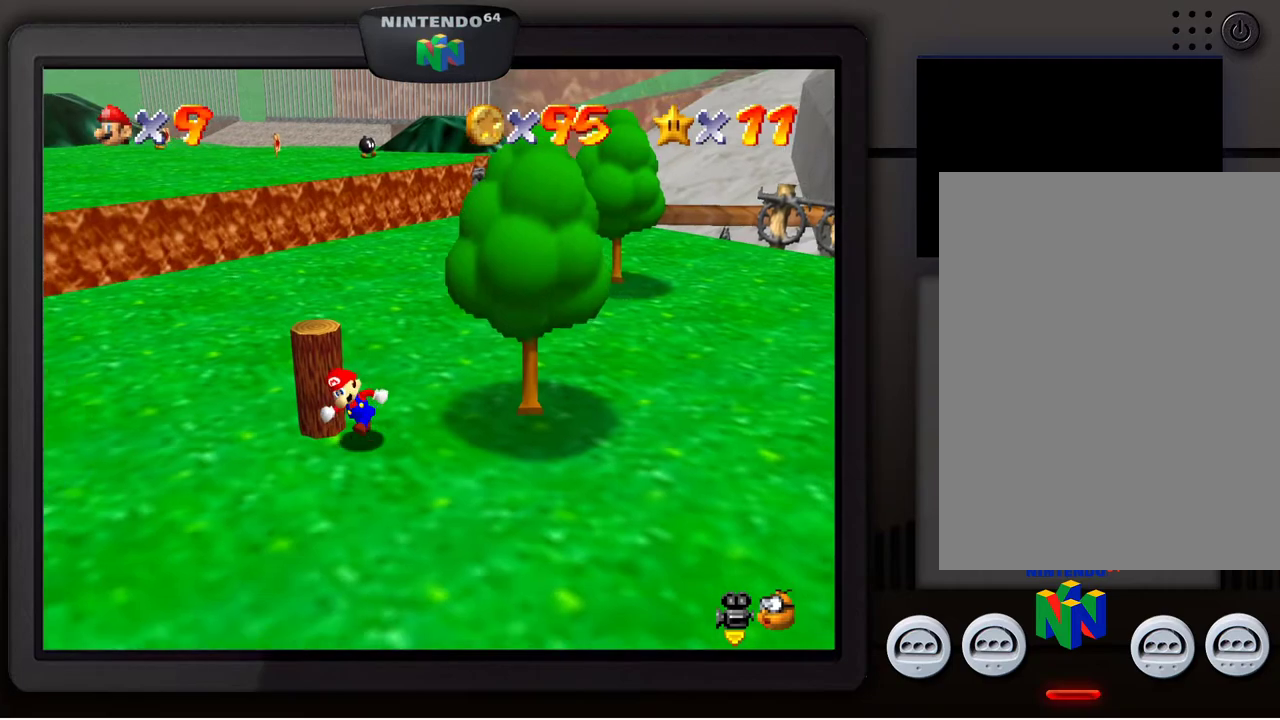
{"buttons": [], "left_stick": "up-right", "events": [[167, "left_stick", "up-left"], [417, "left_stick", "up-right"]]}
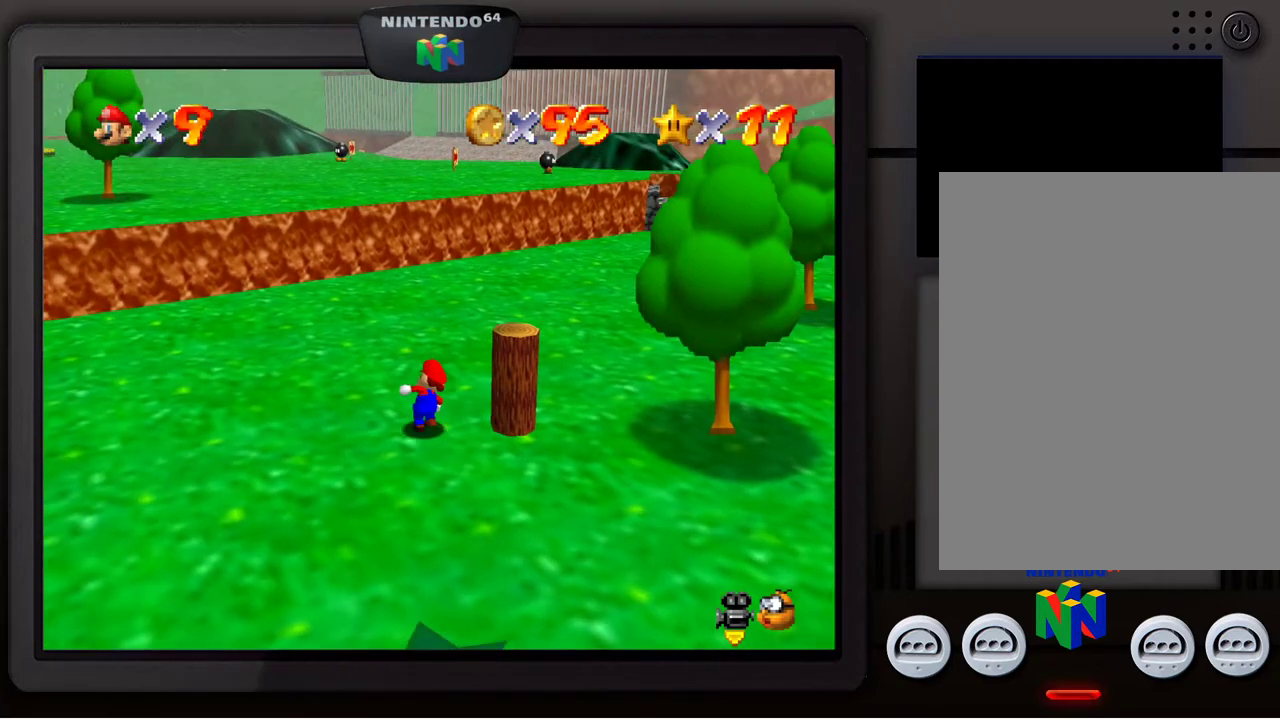
{"buttons": [], "left_stick": "down-right", "events": [[200, "left_stick", "right"], [317, "left_stick", "down-right"]]}